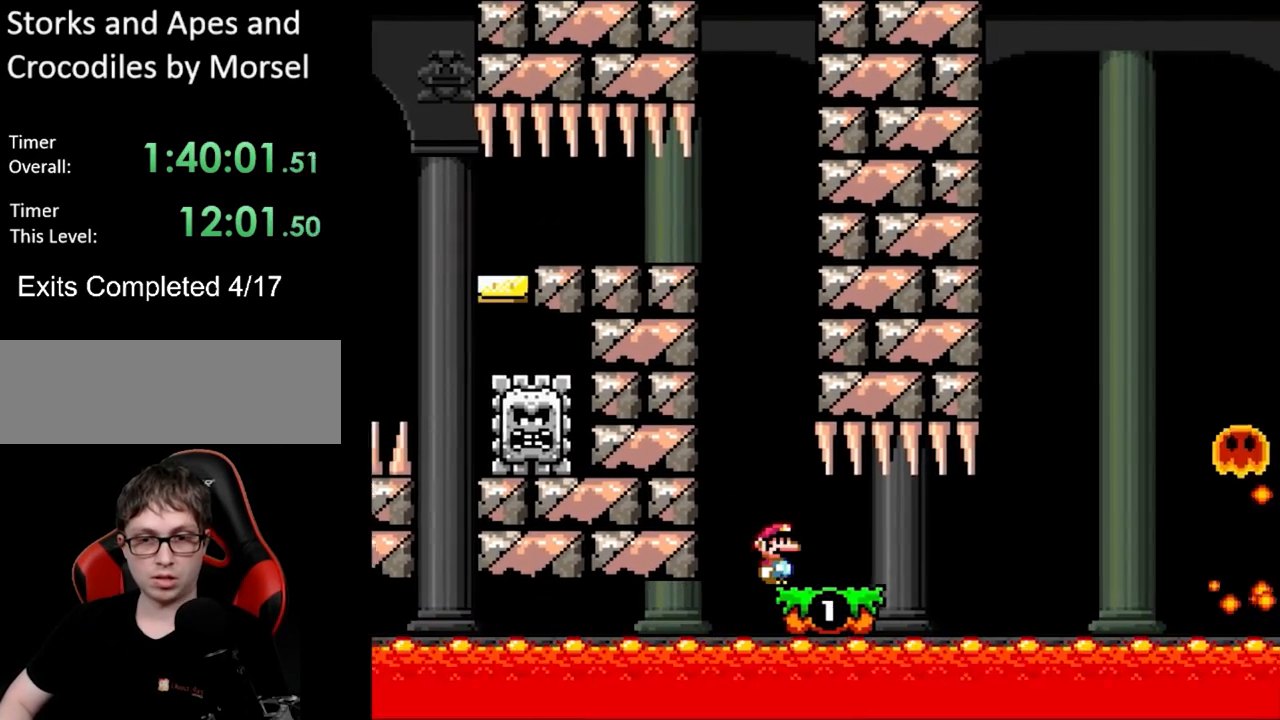
Gameplay with a controller (Nintendo layout); each line is a JSON object with the inputs held at the frame after it. "events" lists button and stick changes between this image and that frame as [ms after this image, input, new state], when the widget could be followed in between. Not read: L3 R3.
{"buttons": ["X", "DPAD_RIGHT"], "events": [[233, "DPAD_RIGHT", "down"], [233, "X", "down"], [233, "Y", "up"]]}
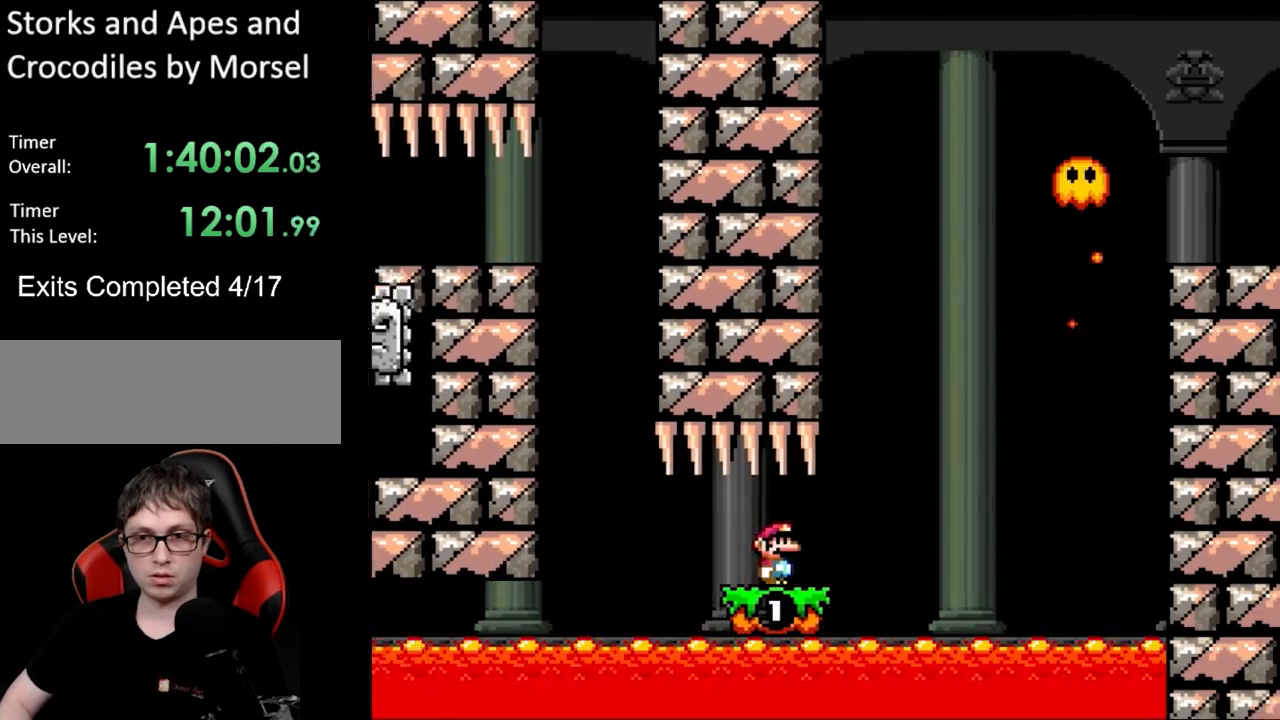
{"buttons": ["X", "DPAD_RIGHT"], "events": [[117, "A", "down"], [233, "DPAD_UP", "down"], [250, "DPAD_RIGHT", "up"], [283, "DPAD_LEFT", "down"], [350, "DPAD_LEFT", "up"], [367, "DPAD_RIGHT", "down"], [383, "DPAD_UP", "up"], [467, "A", "up"]]}
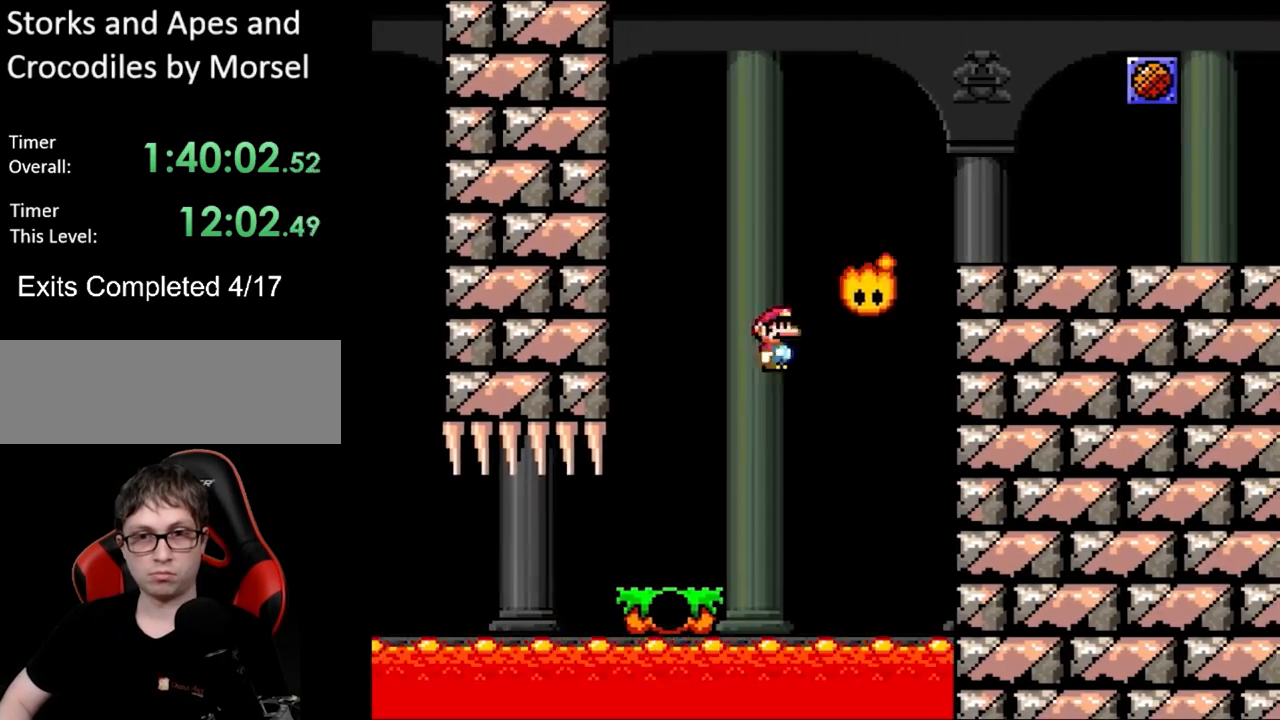
{"buttons": ["X"], "events": [[50, "A", "down"], [133, "DPAD_UP", "down"], [150, "DPAD_RIGHT", "up"], [167, "DPAD_LEFT", "down"], [200, "DPAD_UP", "up"], [233, "DPAD_UP", "down"], [267, "DPAD_LEFT", "up"], [283, "DPAD_RIGHT", "down"], [283, "DPAD_UP", "up"], [483, "A", "up"], [483, "DPAD_RIGHT", "up"]]}
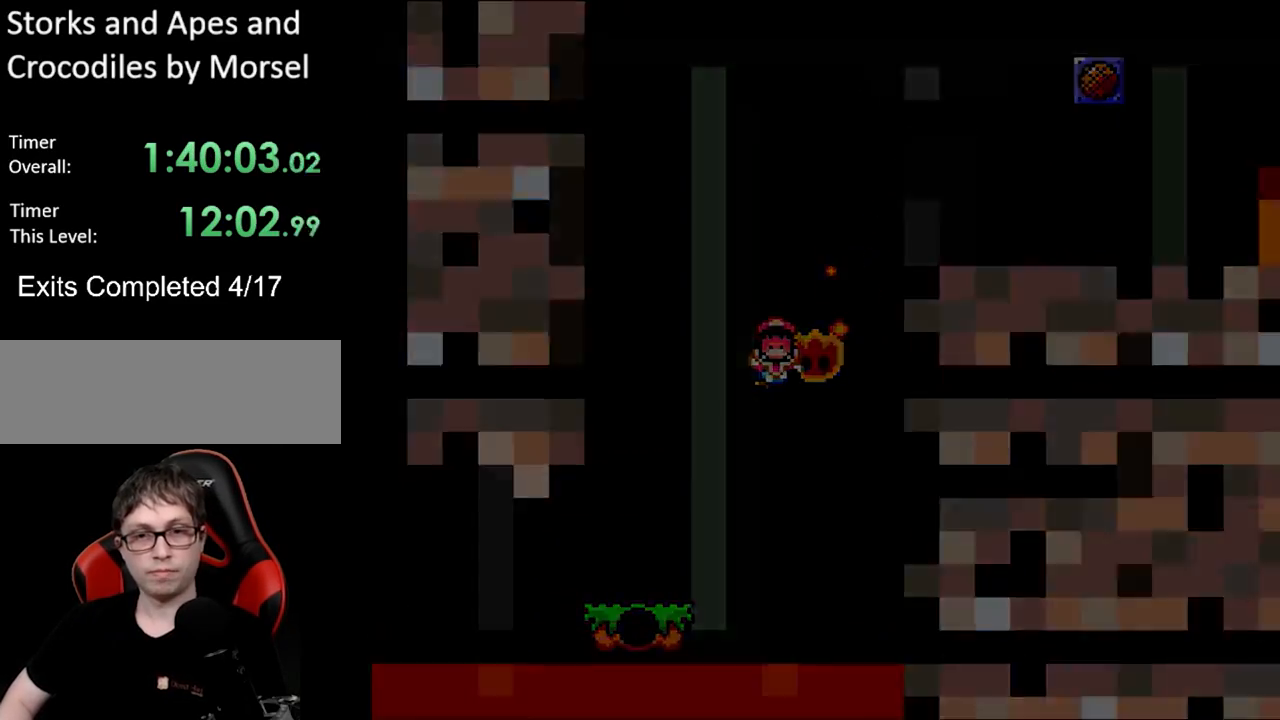
{"buttons": [], "events": [[67, "X", "up"]]}
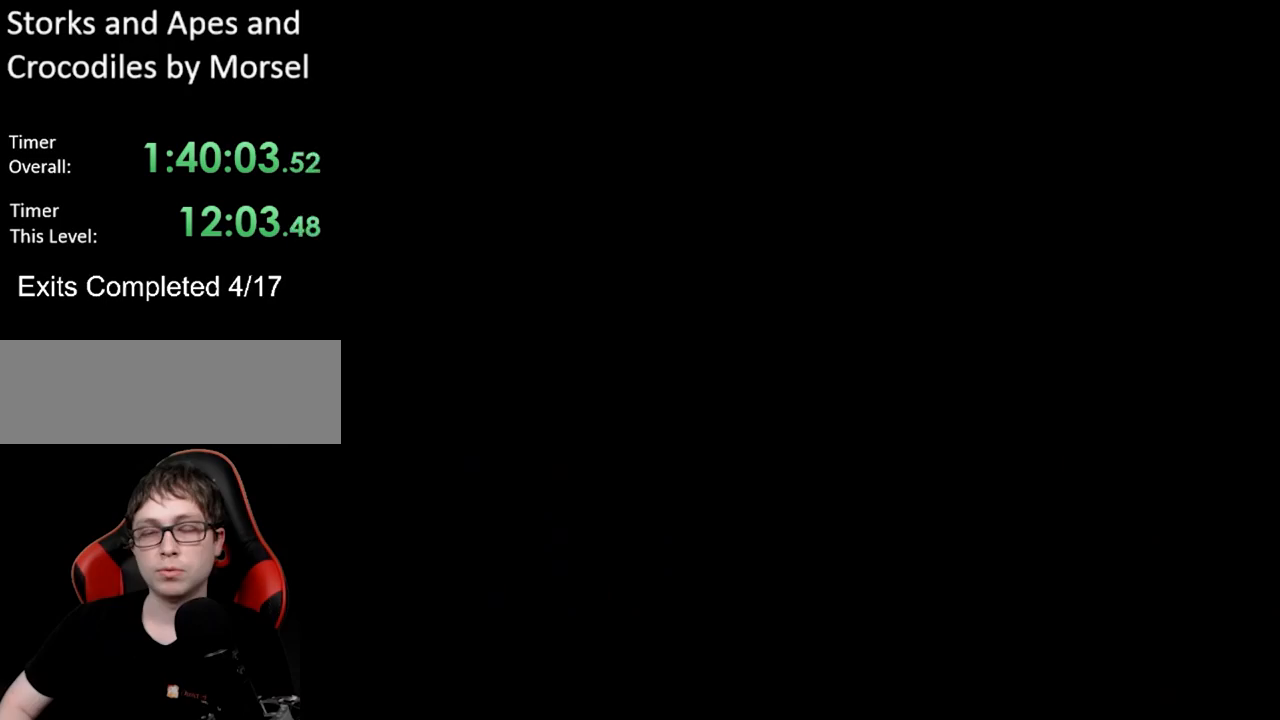
{"buttons": ["X"], "events": [[483, "X", "down"]]}
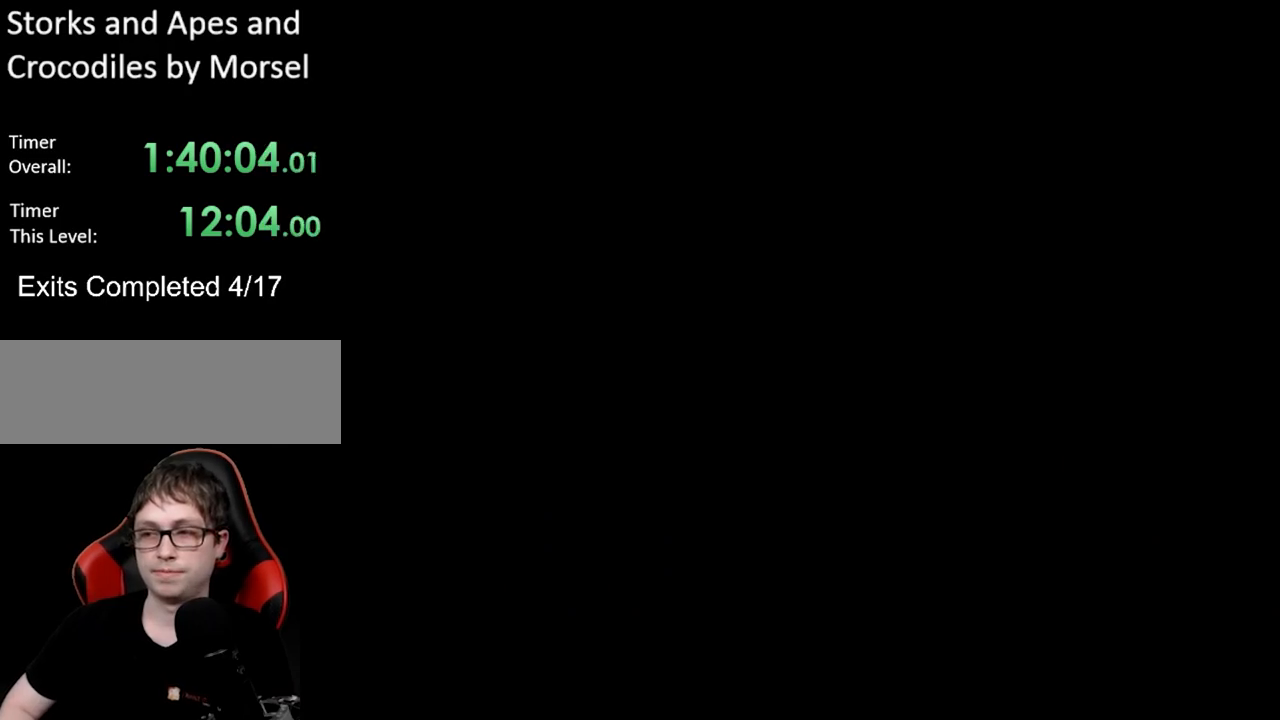
{"buttons": ["X", "DPAD_RIGHT"], "events": [[233, "A", "down"], [233, "DPAD_RIGHT", "down"], [283, "A", "up"]]}
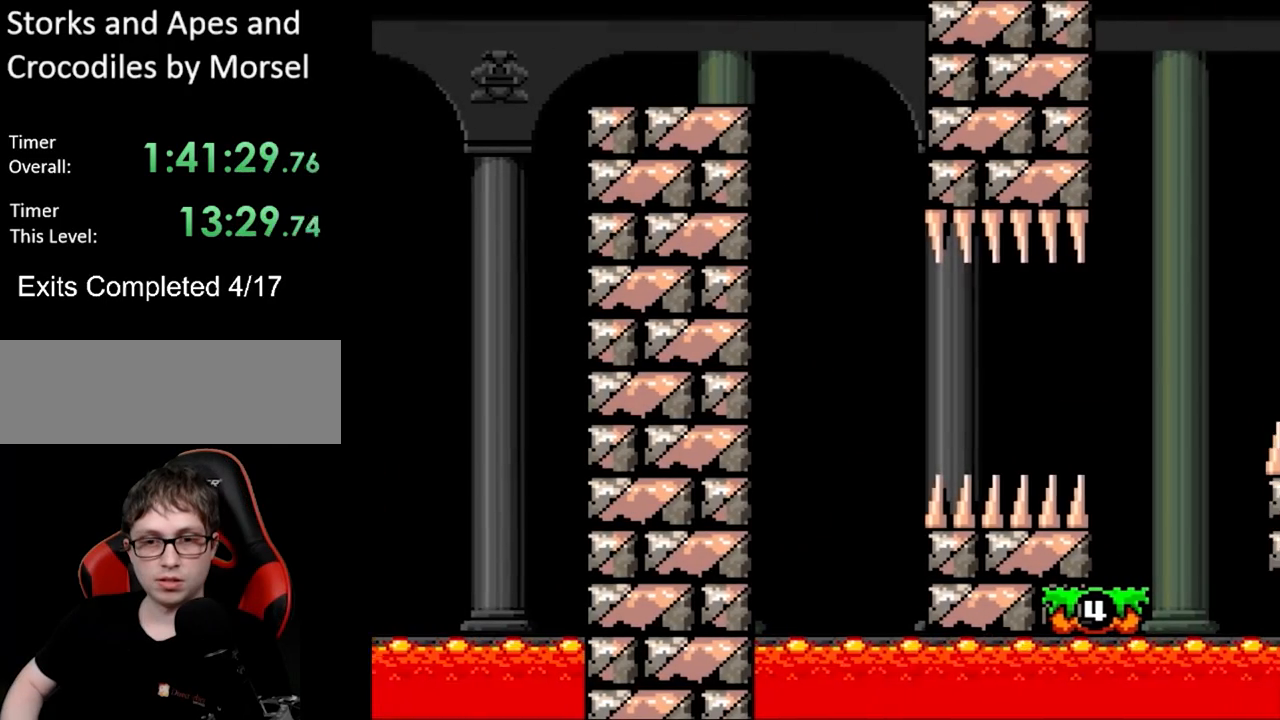
{"buttons": ["A", "X"], "events": [[117, "DPAD_RIGHT", "up"], [150, "DPAD_LEFT", "down"], [417, "DPAD_LEFT", "up"], [500, "A", "down"]]}
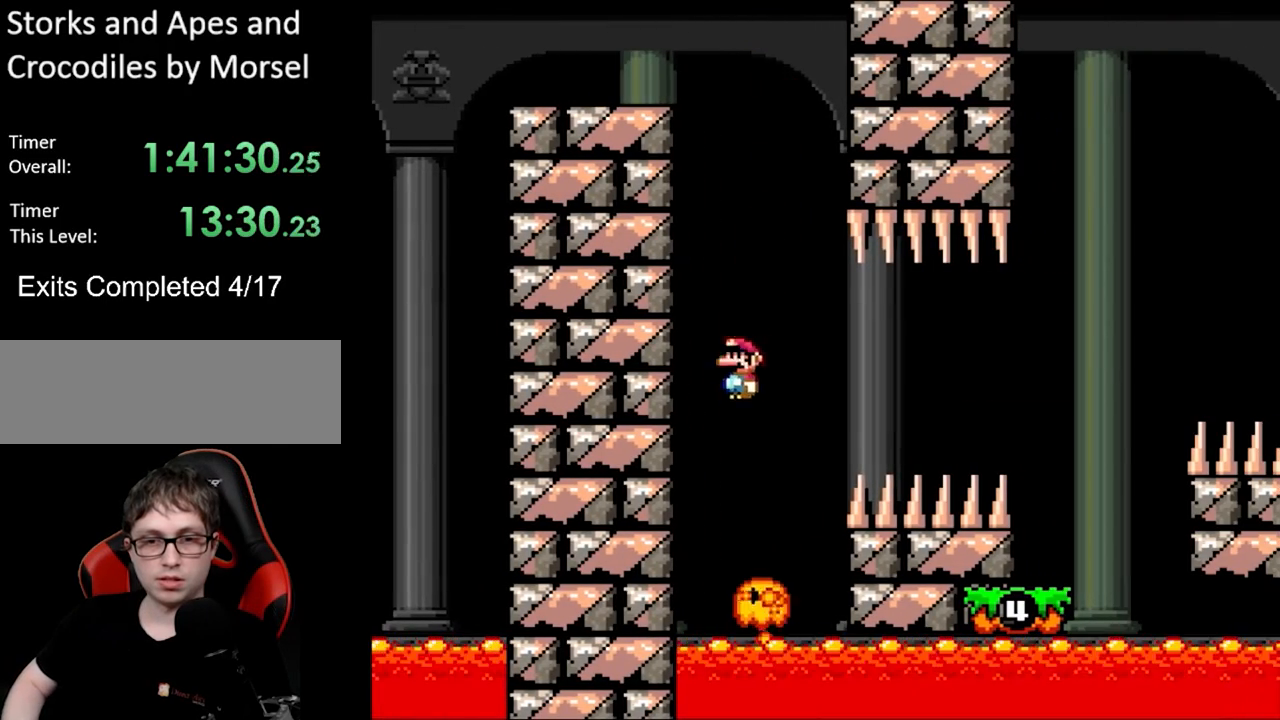
{"buttons": ["A", "X", "DPAD_RIGHT"], "events": [[33, "DPAD_RIGHT", "down"], [367, "A", "up"], [450, "A", "down"]]}
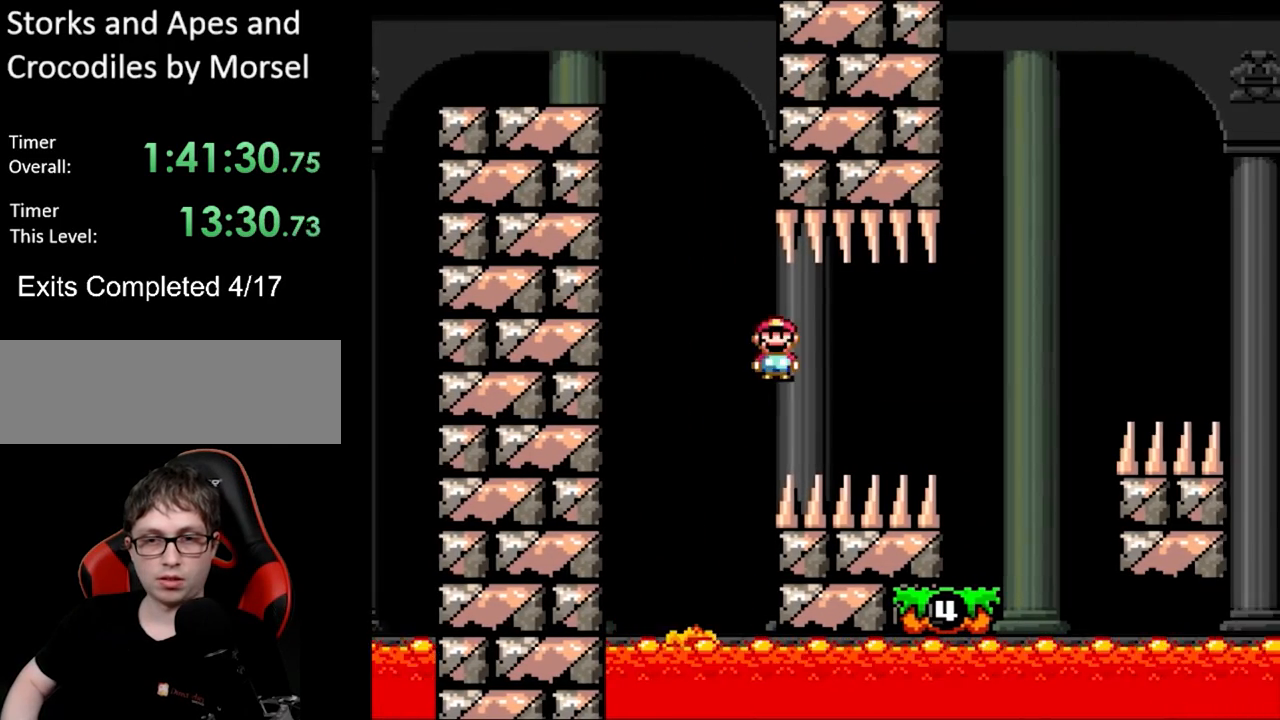
{"buttons": ["Y", "DPAD_LEFT"], "events": [[350, "A", "up"], [367, "X", "up"], [383, "DPAD_LEFT", "down"], [383, "DPAD_RIGHT", "up"], [383, "DPAD_UP", "down"], [383, "Y", "down"], [400, "DPAD_UP", "up"]]}
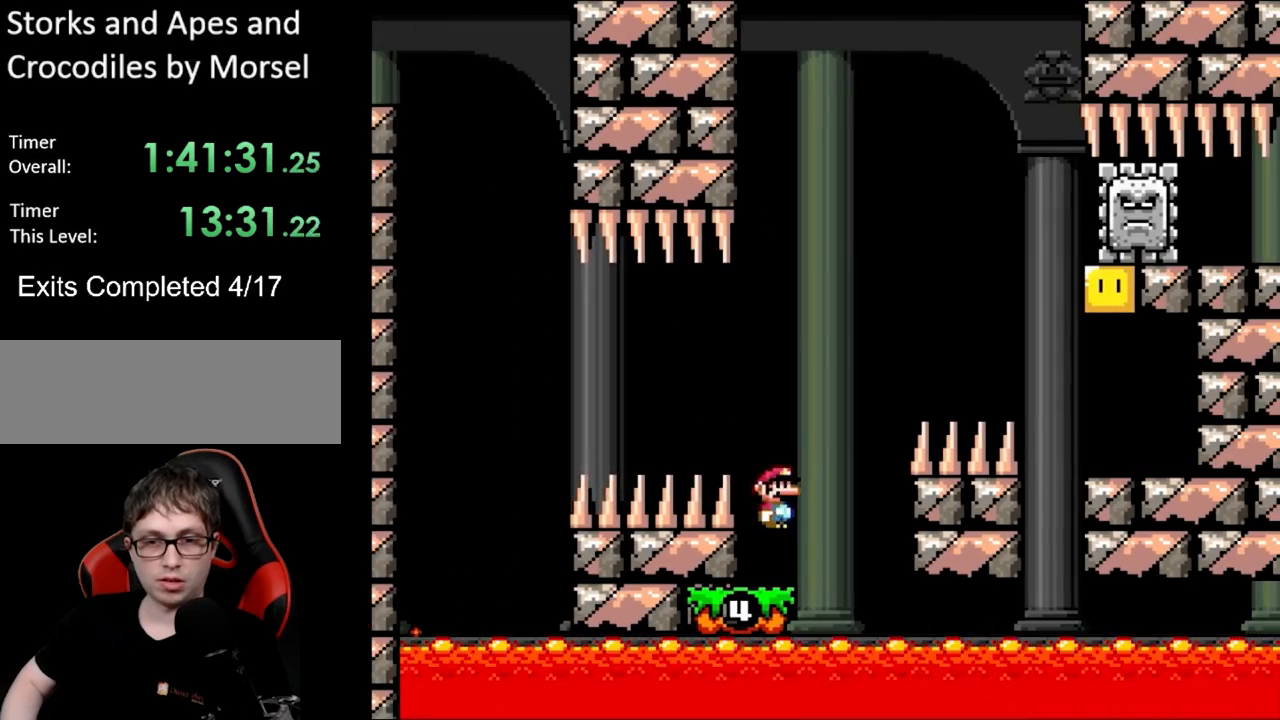
{"buttons": ["B", "Y", "DPAD_RIGHT"], "events": [[100, "DPAD_LEFT", "up"], [117, "DPAD_RIGHT", "down"], [233, "B", "down"]]}
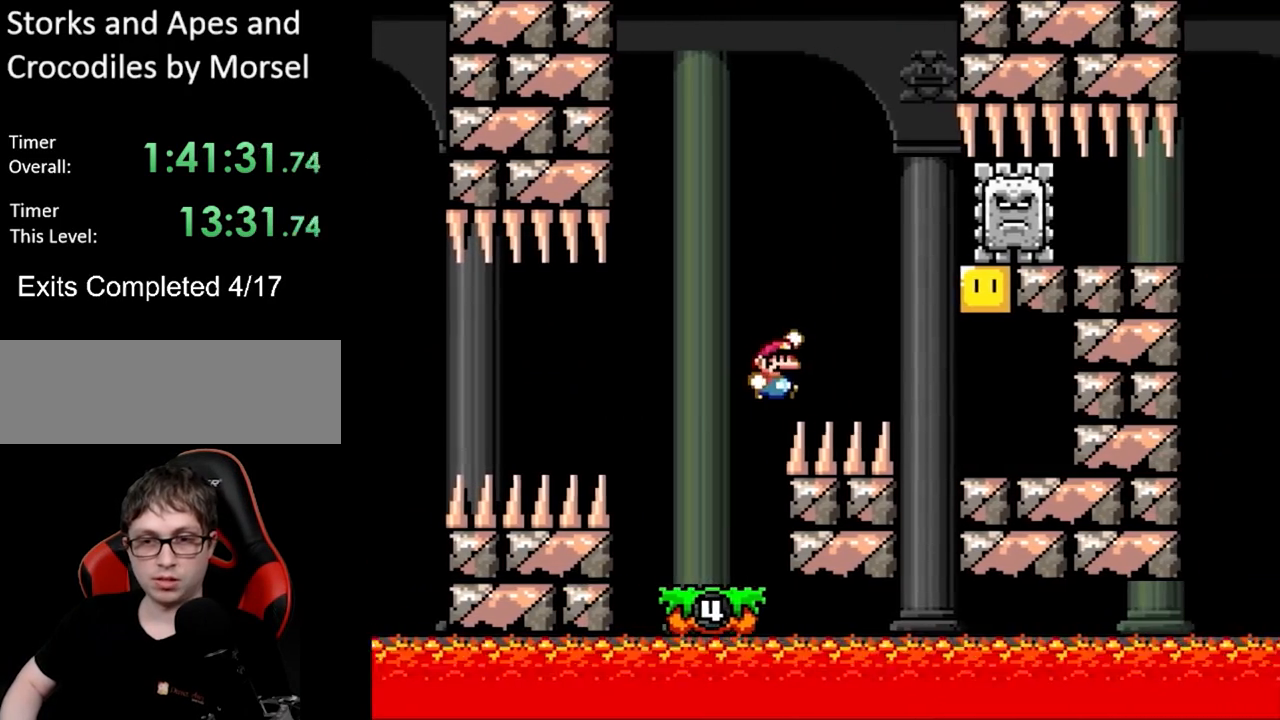
{"buttons": ["B", "Y", "DPAD_LEFT"], "events": [[300, "B", "up"], [400, "DPAD_RIGHT", "up"], [417, "DPAD_LEFT", "down"], [500, "B", "down"]]}
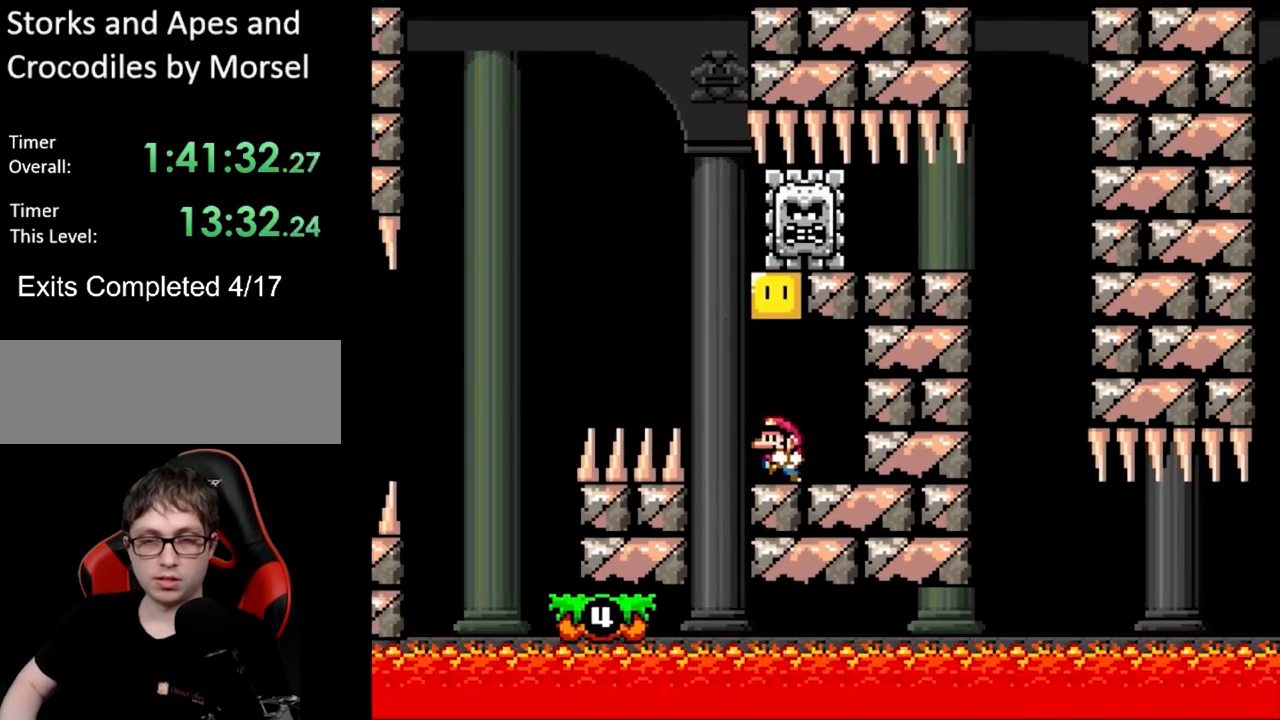
{"buttons": ["Y"], "events": [[83, "DPAD_UP", "down"], [117, "DPAD_LEFT", "up"], [117, "DPAD_UP", "up"], [133, "DPAD_RIGHT", "down"], [150, "B", "up"], [300, "DPAD_RIGHT", "up"], [317, "DPAD_LEFT", "down"], [350, "DPAD_UP", "down"], [383, "DPAD_UP", "up"], [417, "DPAD_LEFT", "up"]]}
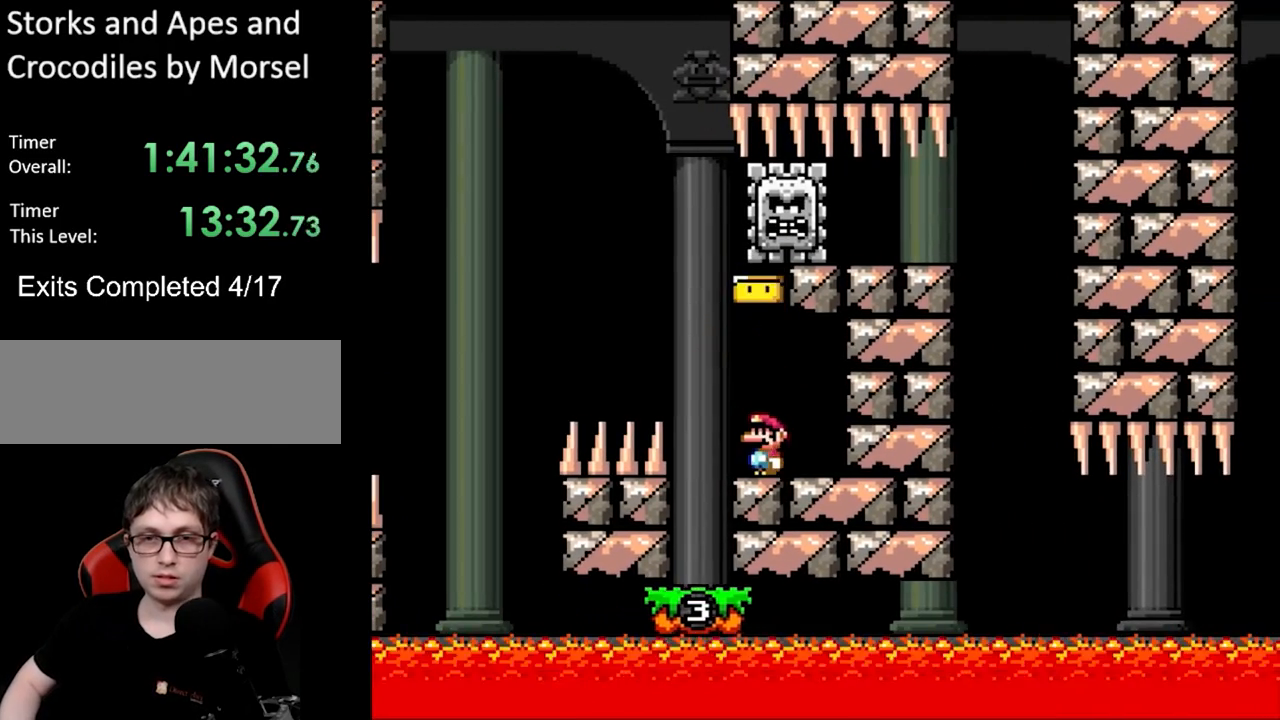
{"buttons": ["B", "Y", "DPAD_RIGHT"], "events": [[167, "DPAD_LEFT", "down"], [383, "B", "down"], [417, "DPAD_UP", "down"], [433, "DPAD_LEFT", "up"], [433, "DPAD_RIGHT", "down"], [433, "DPAD_UP", "up"]]}
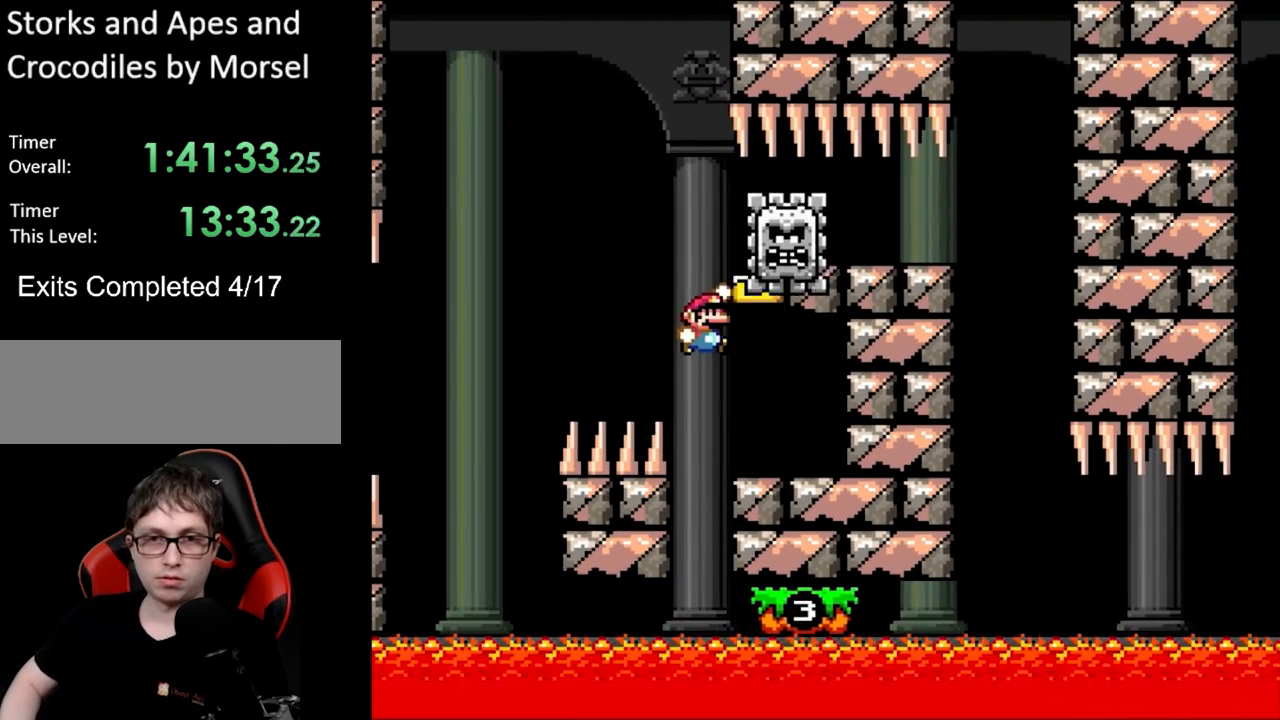
{"buttons": ["Y", "DPAD_RIGHT"], "events": [[167, "B", "up"], [217, "B", "down"], [450, "B", "up"]]}
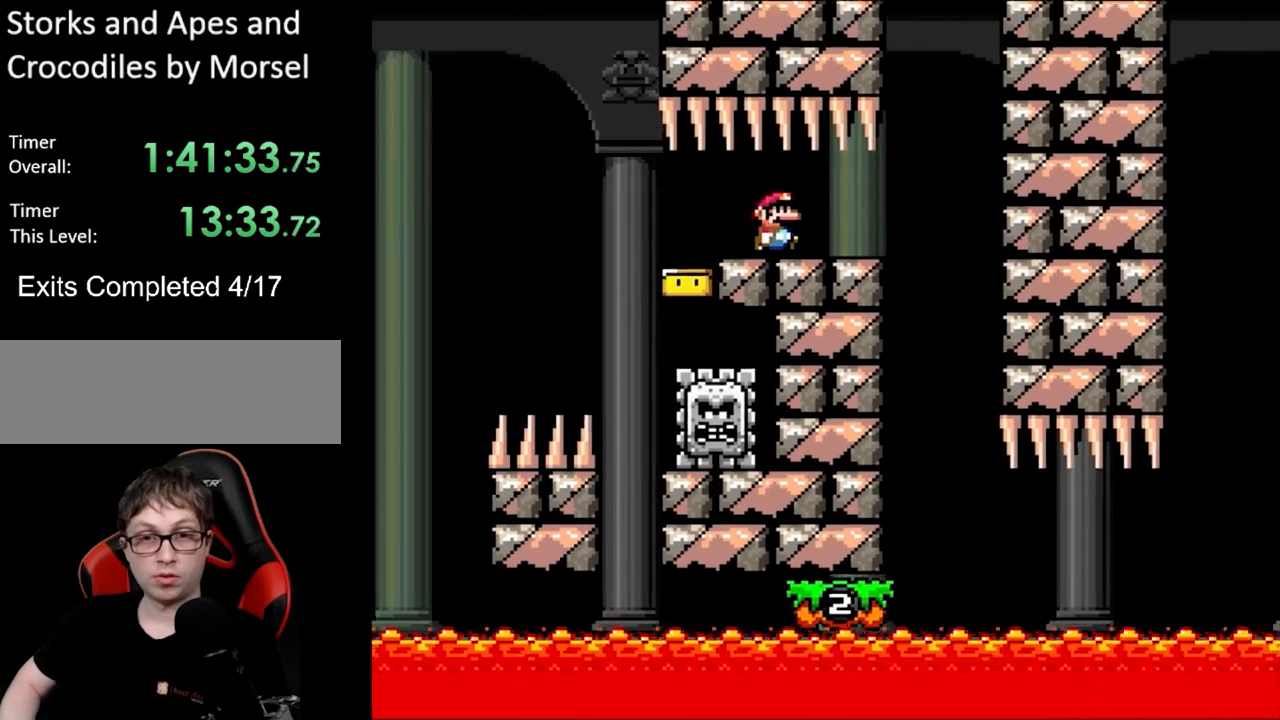
{"buttons": ["Y", "DPAD_LEFT"], "events": [[317, "DPAD_RIGHT", "up"], [317, "DPAD_UP", "down"], [333, "DPAD_LEFT", "down"], [367, "DPAD_UP", "up"]]}
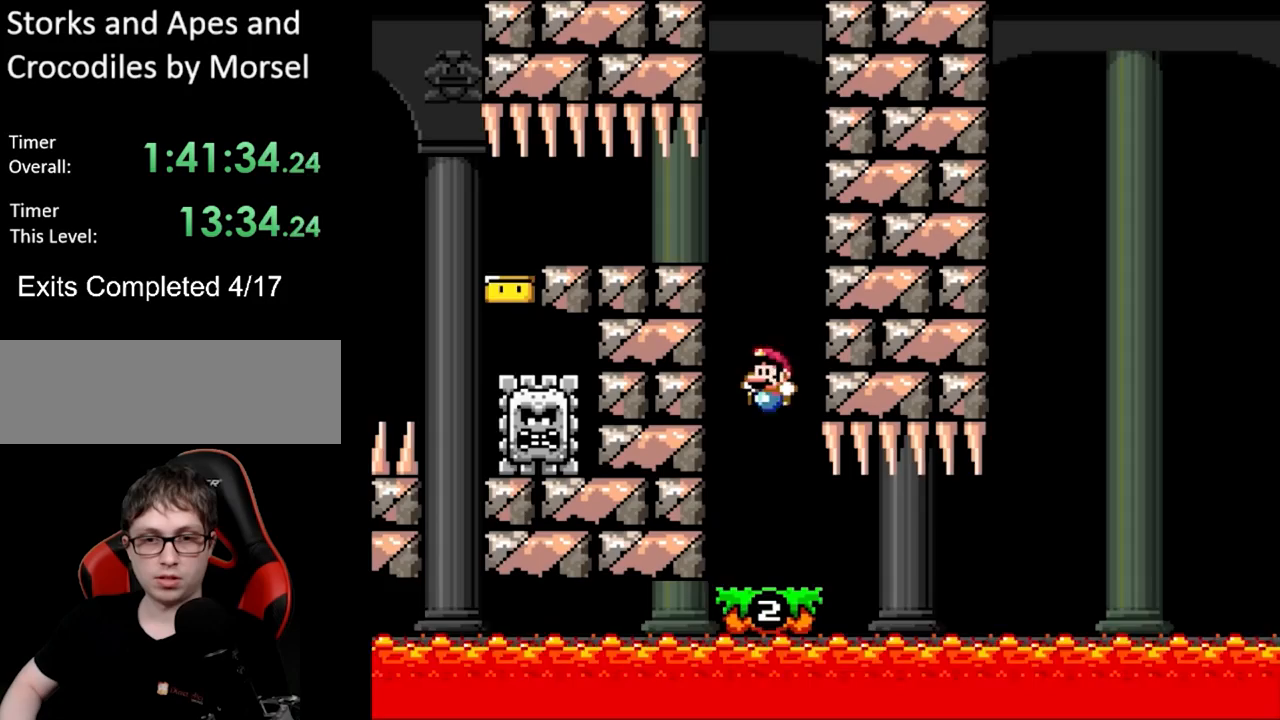
{"buttons": ["X"], "events": [[50, "DPAD_LEFT", "up"], [67, "DPAD_RIGHT", "down"], [183, "DPAD_RIGHT", "up"], [250, "X", "down"], [250, "Y", "up"]]}
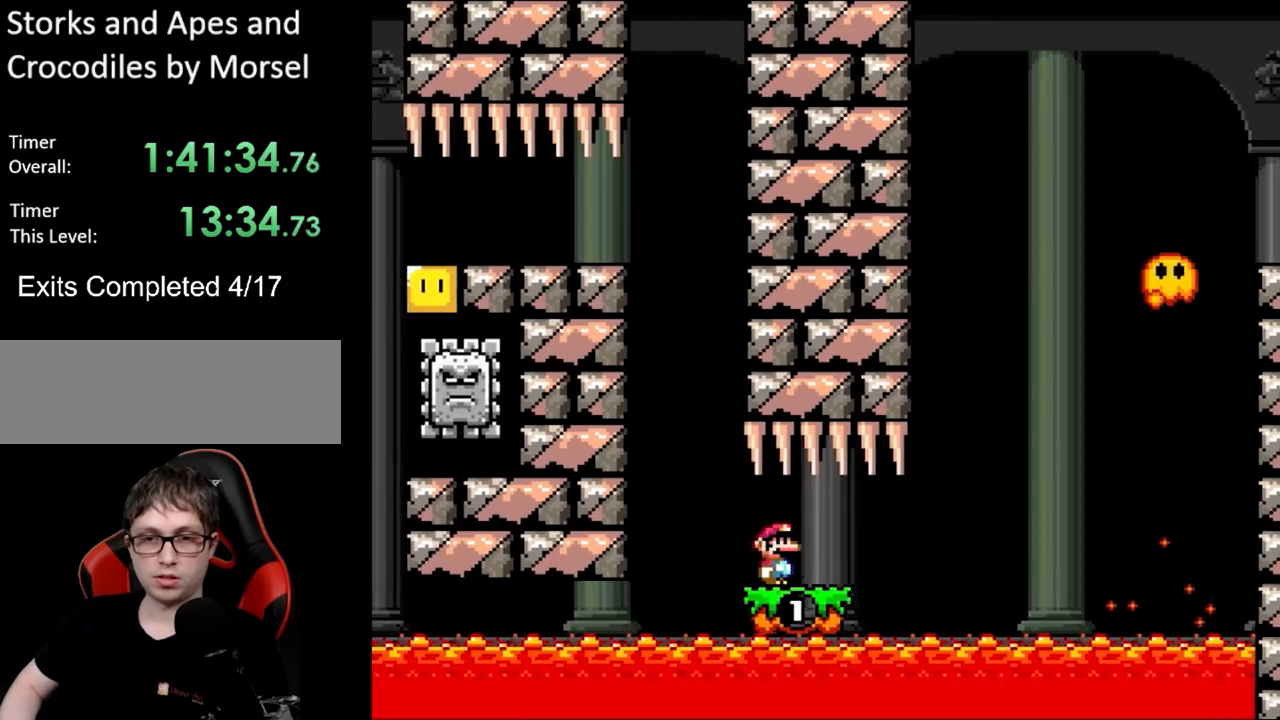
{"buttons": ["A", "X", "DPAD_UP", "DPAD_LEFT"], "events": [[33, "DPAD_RIGHT", "down"], [383, "A", "down"], [417, "DPAD_UP", "down"], [450, "DPAD_RIGHT", "up"], [467, "DPAD_LEFT", "down"]]}
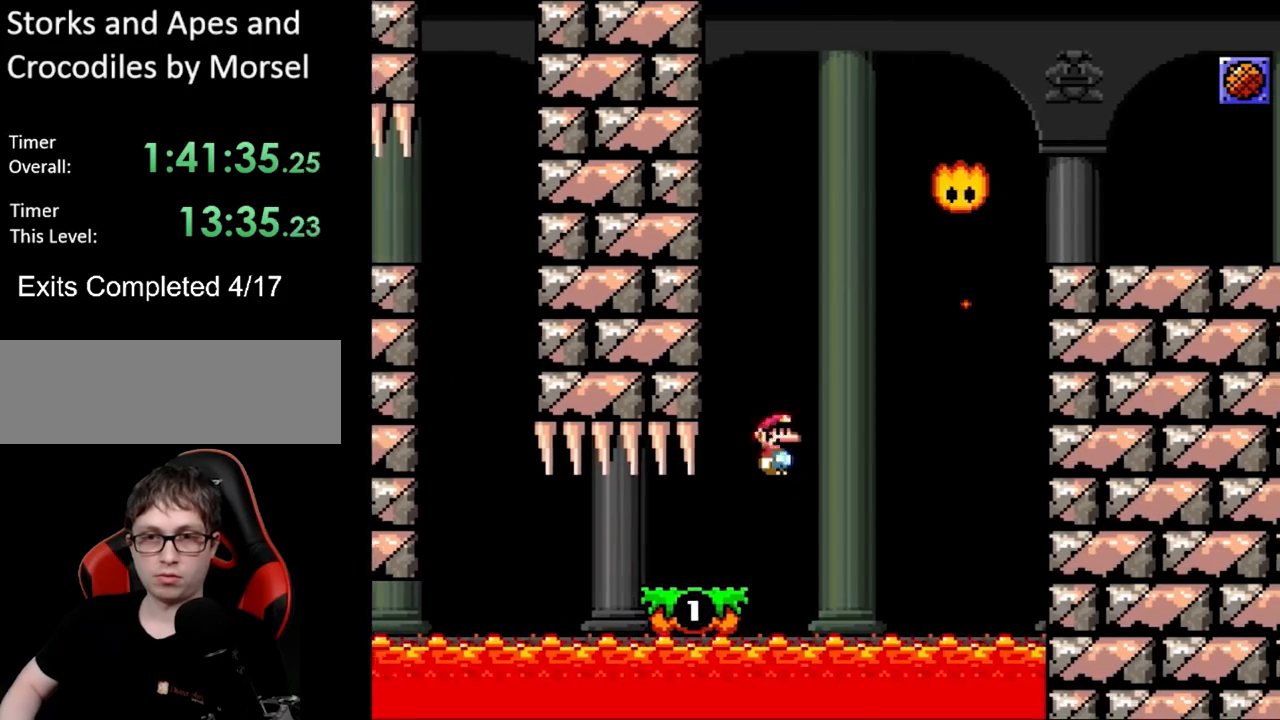
{"buttons": ["A", "X", "DPAD_RIGHT"]}
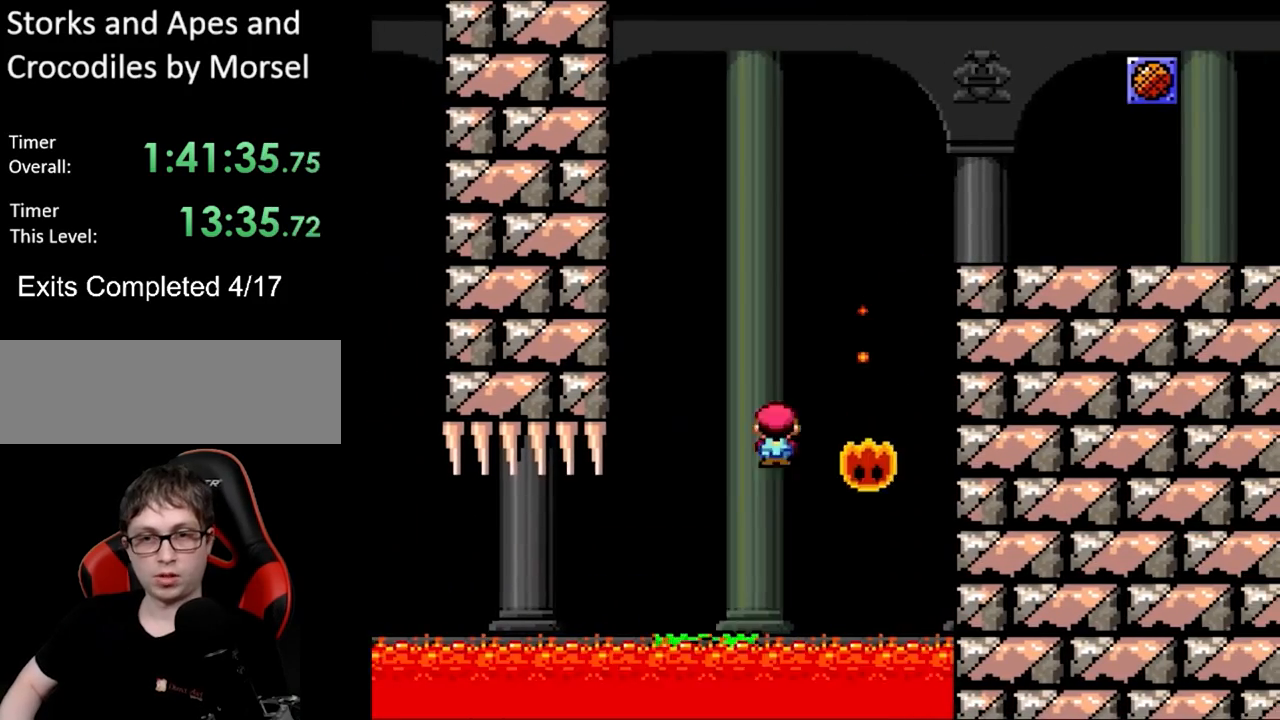
{"buttons": ["A", "X", "DPAD_RIGHT"], "events": [[167, "DPAD_RIGHT", "up"], [167, "DPAD_UP", "down"], [217, "DPAD_LEFT", "down"], [217, "DPAD_UP", "up"], [317, "DPAD_DOWN", "down"], [317, "DPAD_LEFT", "up"], [333, "DPAD_DOWN", "up"], [333, "DPAD_RIGHT", "down"]]}
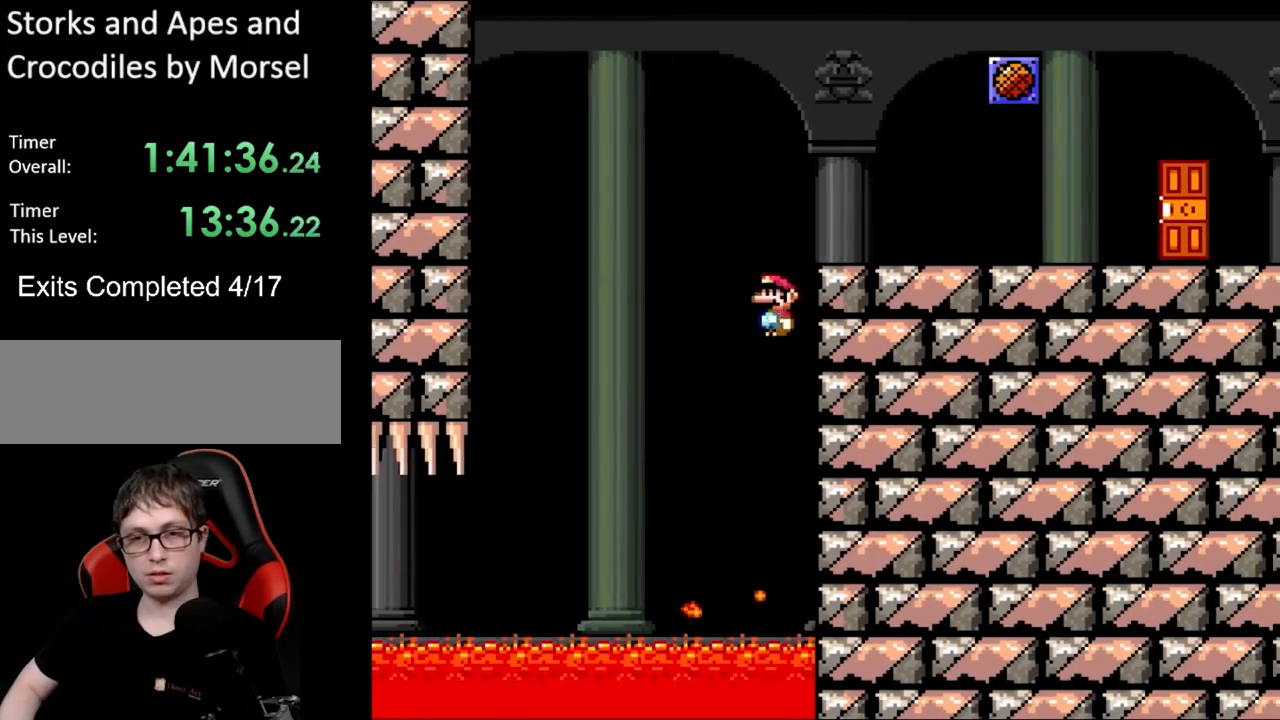
{"buttons": [], "events": [[333, "A", "up"], [350, "DPAD_RIGHT", "up"], [400, "X", "up"]]}
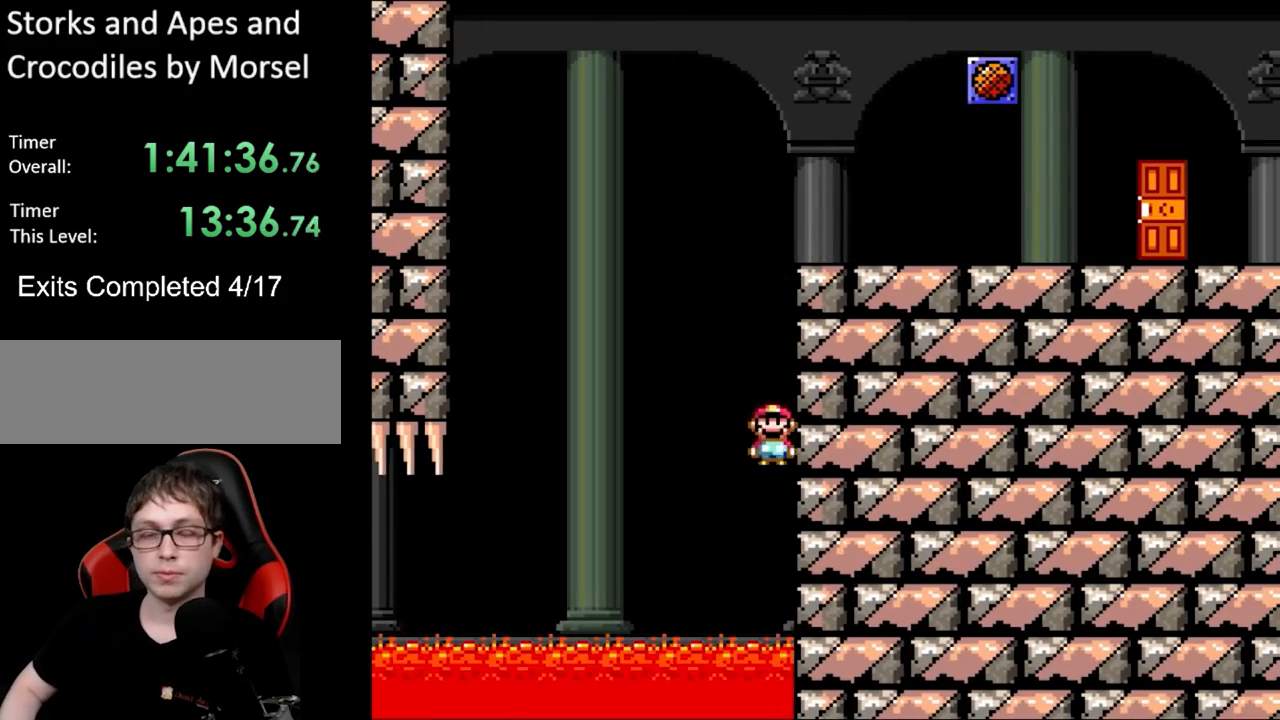
{"buttons": [], "events": []}
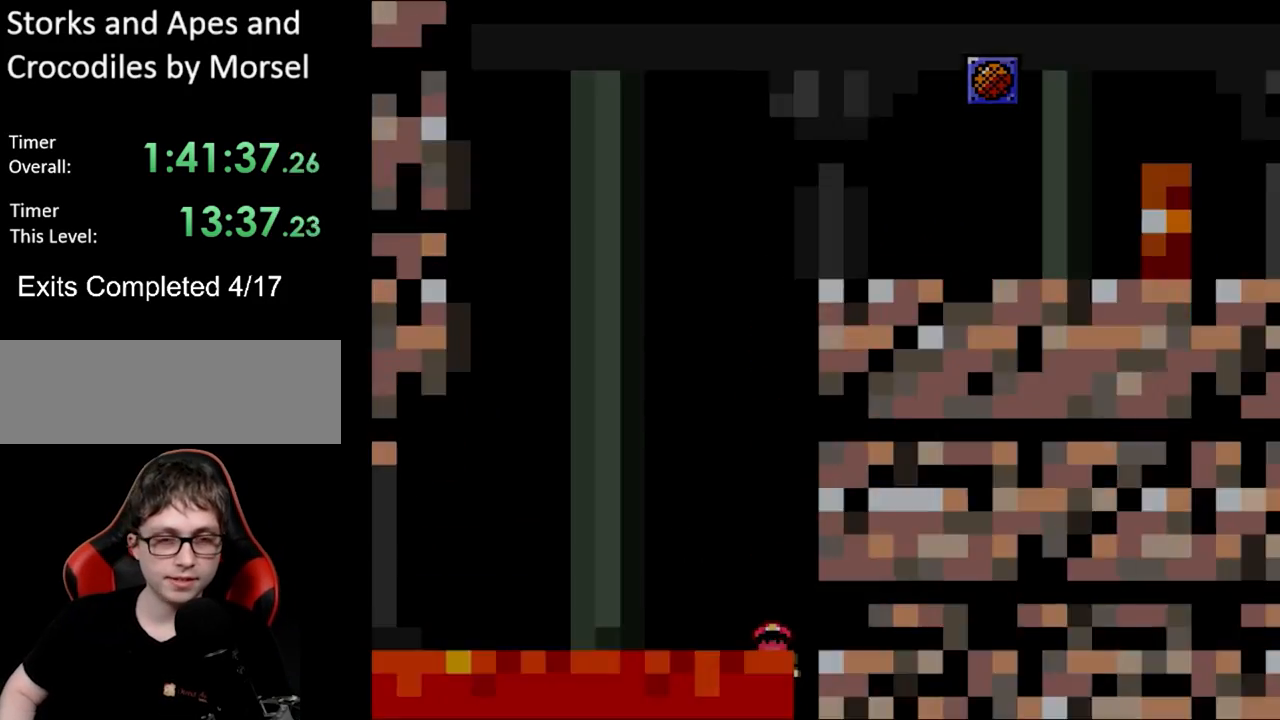
{"buttons": [], "events": []}
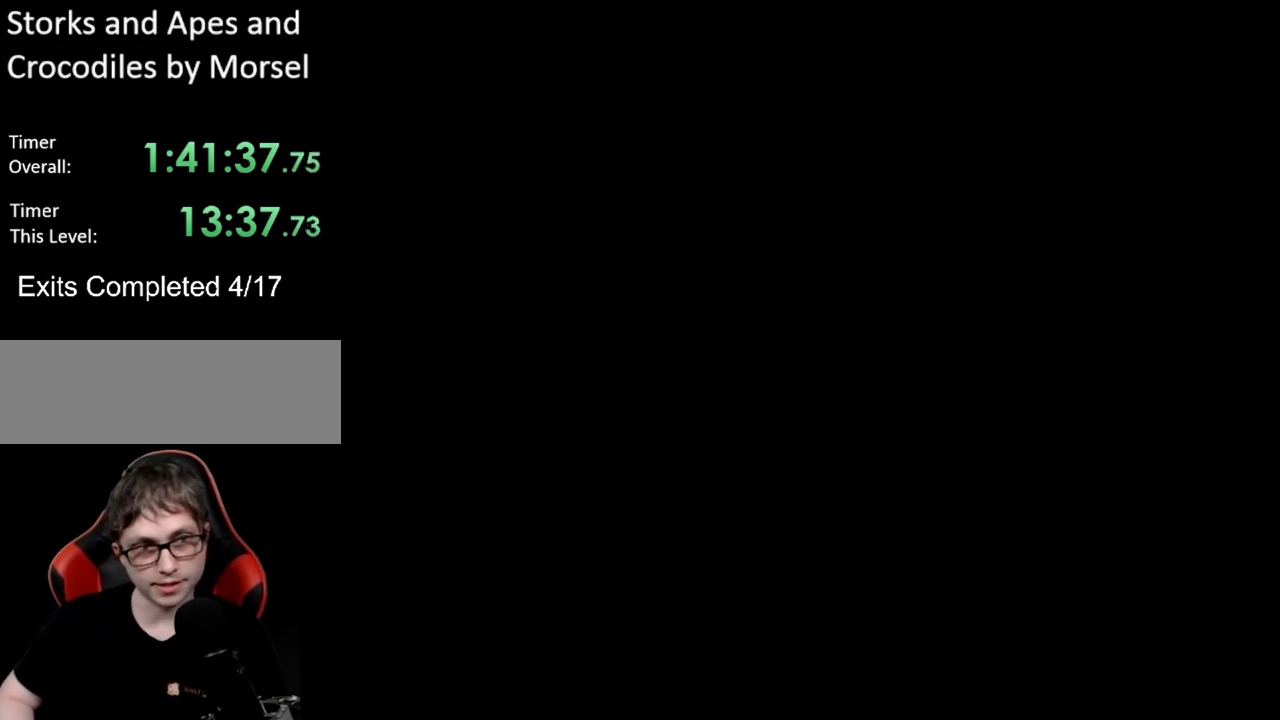
{"buttons": [], "events": []}
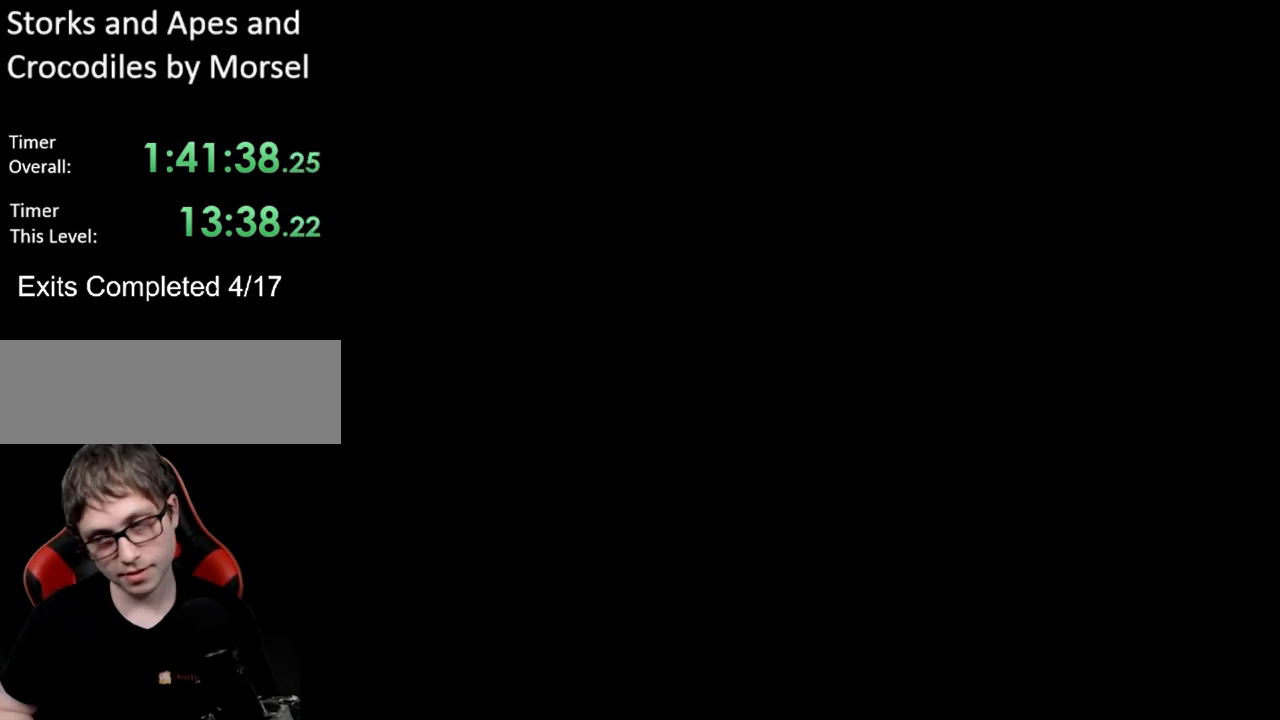
{"buttons": [], "events": []}
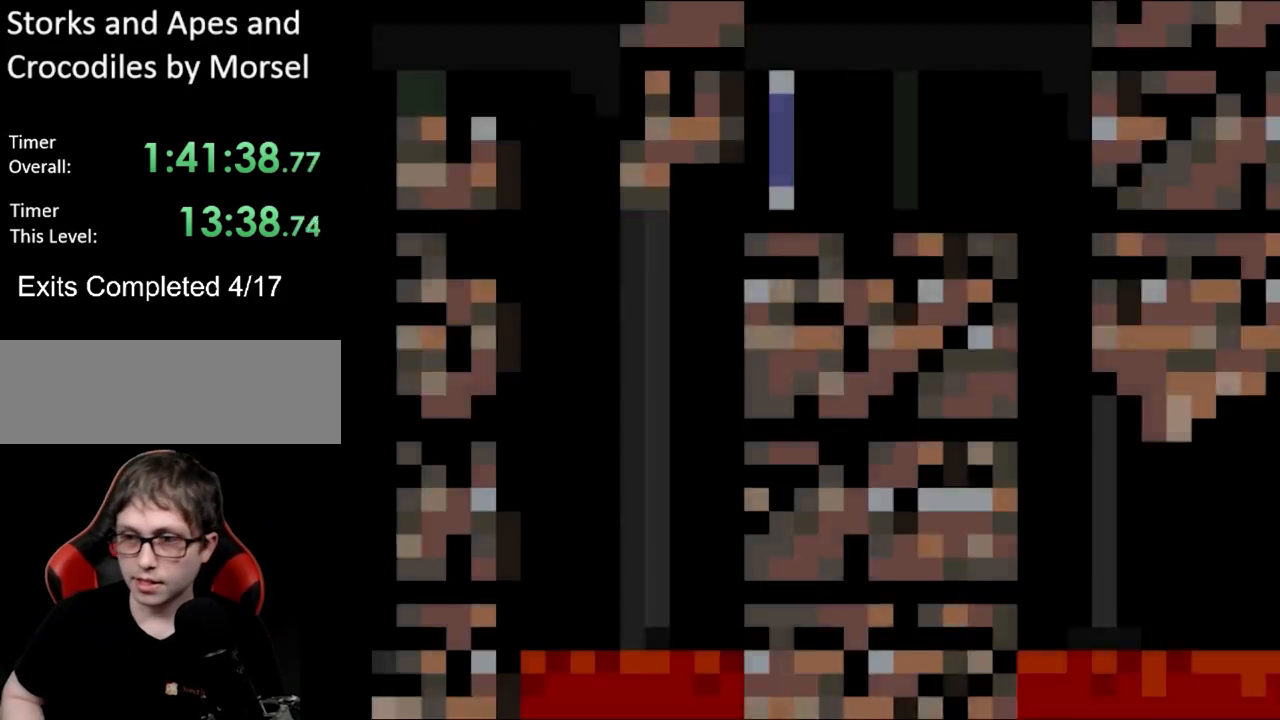
{"buttons": ["A", "X", "DPAD_RIGHT"], "events": [[83, "X", "down"], [267, "DPAD_RIGHT", "down"], [367, "A", "down"]]}
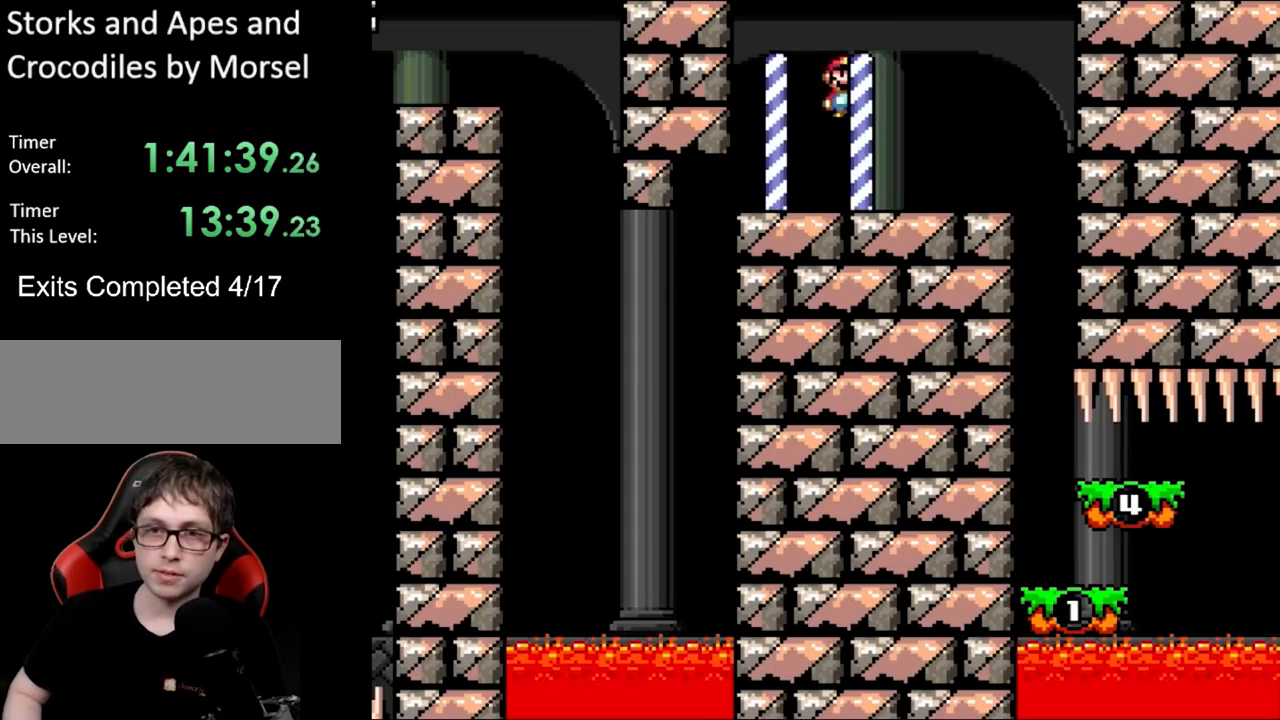
{"buttons": ["X"], "events": [[133, "A", "up"], [350, "DPAD_RIGHT", "up"]]}
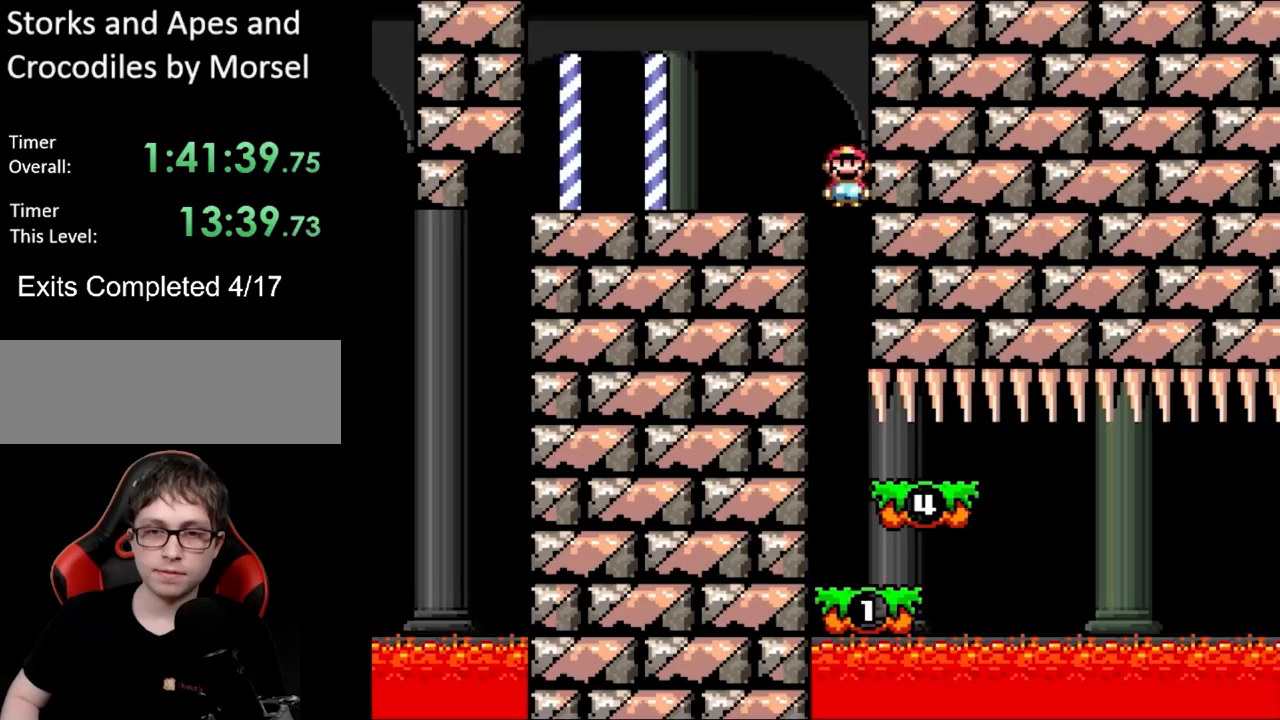
{"buttons": ["A", "X", "DPAD_RIGHT"], "events": [[500, "A", "down"], [500, "DPAD_RIGHT", "down"]]}
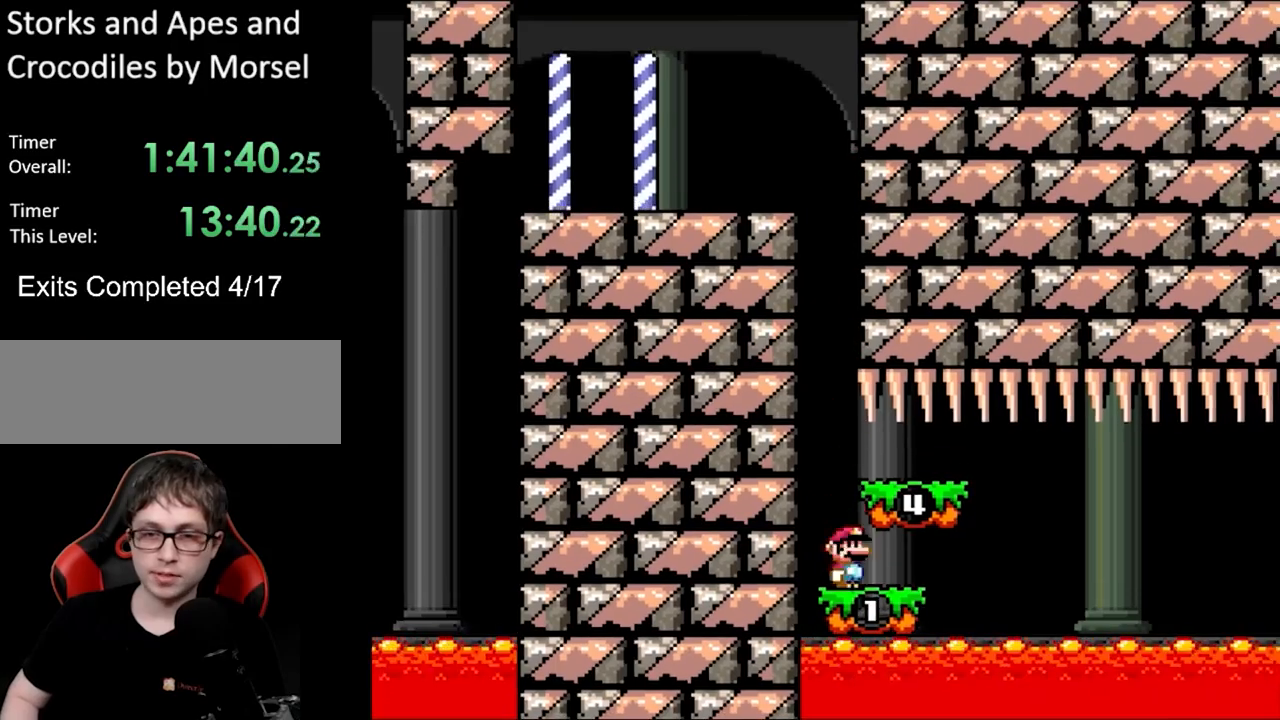
{"buttons": ["X", "DPAD_RIGHT"], "events": [[50, "A", "up"]]}
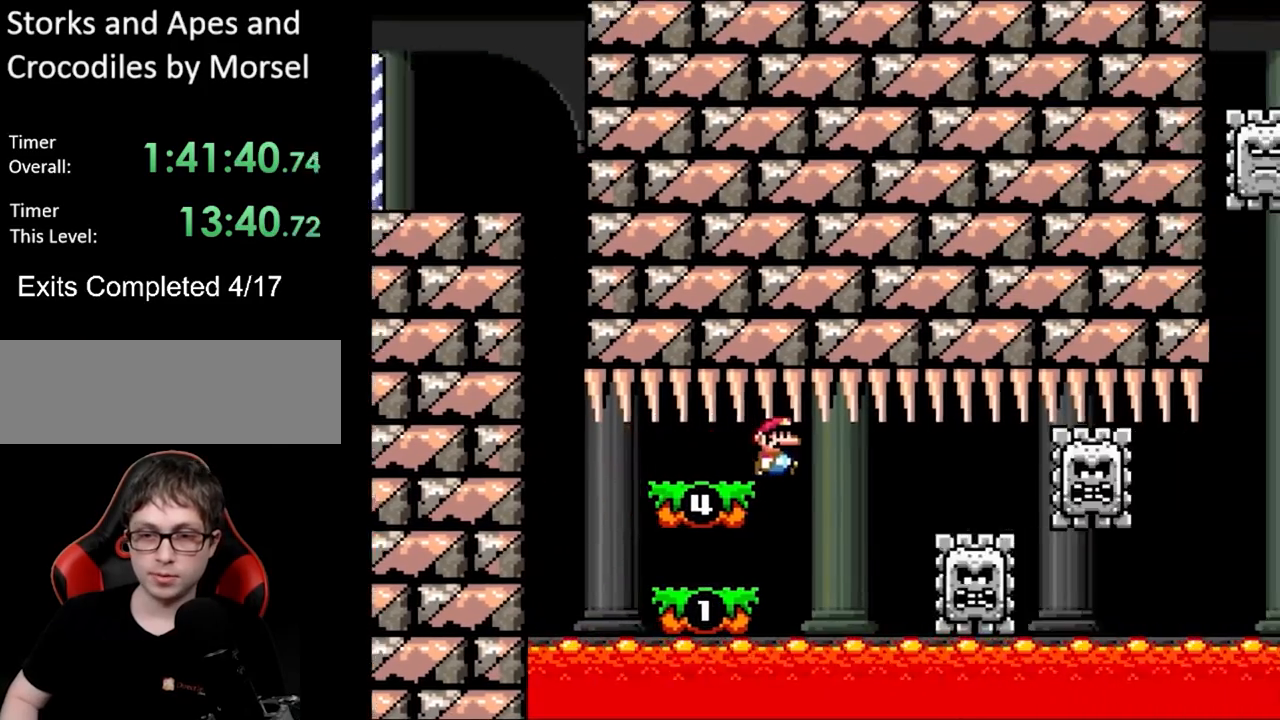
{"buttons": [], "events": [[83, "DPAD_RIGHT", "up"], [100, "DPAD_UP", "down"], [117, "DPAD_LEFT", "down"], [133, "DPAD_UP", "up"], [233, "DPAD_LEFT", "up"], [317, "X", "up"]]}